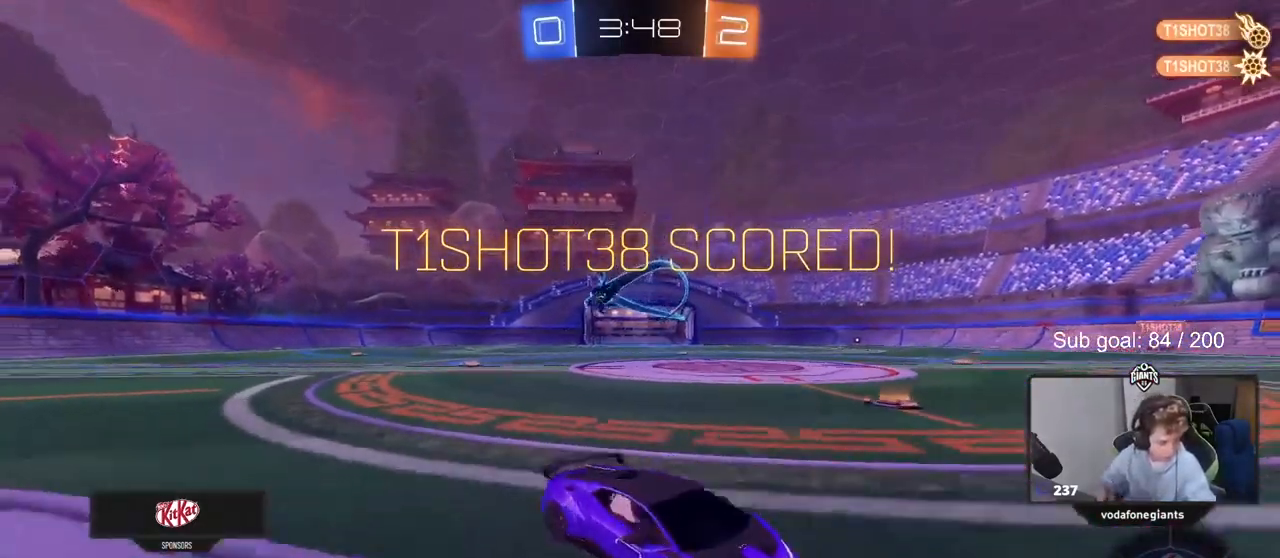
Gameplay with keyboard and mouse; each line is a JSON object with the keys and mouse buttons held at the frame after it. "events" lists presses ("down") and releases ("up") of "1", "2", "3", "4", "5", "a", "alt", "c", "caps_lock", "ctrl", "d", "e", "f", "g", "q", "r", "s", "shift", "space", "t", "tab", "v", "w", "x", "z", "mouse_left", "mouse_wheel" and "mouse_right" between this image and that frame as [ms after this image, input, new state], when the widget could be followed in between. "mouse_left", "mouse_wheel", "mouse_right" = the "left", "wheel", "right" buttons of the "mouse" list. No other keys are recorded. "wheel" means that the mouse wheel is clicked or scrolled. "mouse_move" is the direction in which the mouse moves at that frame (one of eight, or "still"), when it could be read.
{"keys": ["a", "s", "shift"], "mouse": ["left"], "mouse_move": "up", "events": [[133, "mouse_left", "down"], [200, "mouse_right", "down"], [233, "mouse_right", "up"], [233, "shift", "down"], [333, "mouse_right", "down"], [367, "s", "down"], [367, "w", "up"], [467, "mouse_right", "up"]]}
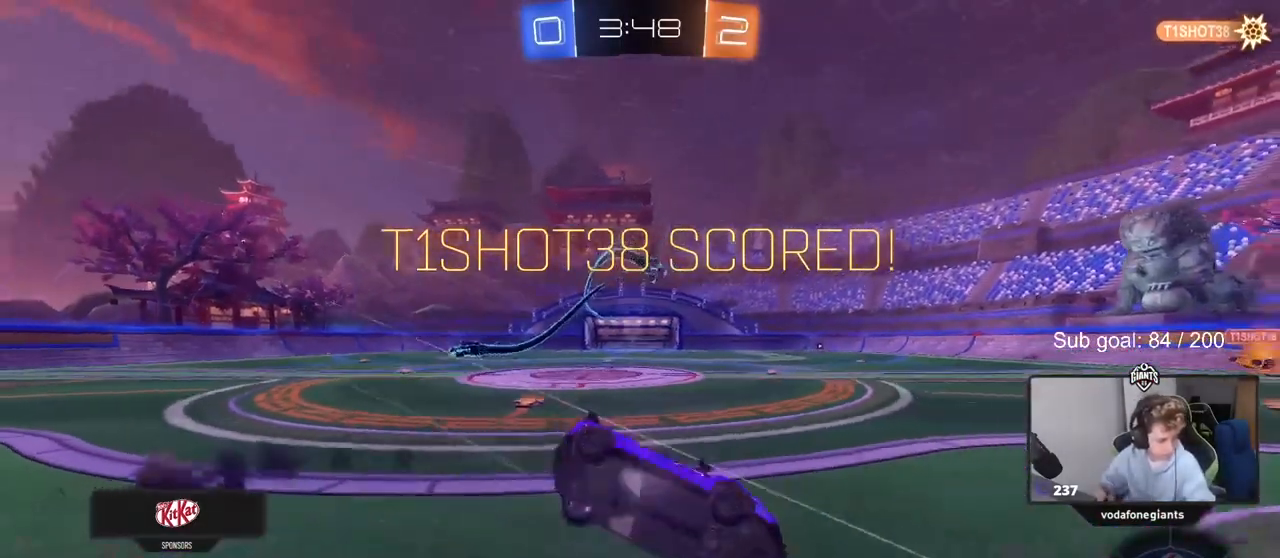
{"keys": ["a", "s", "shift"], "mouse": [], "mouse_move": "still", "events": [[17, "mouse_left", "up"], [217, "s", "up"], [400, "mouse_right", "down"], [400, "s", "down"], [500, "mouse_right", "up"]]}
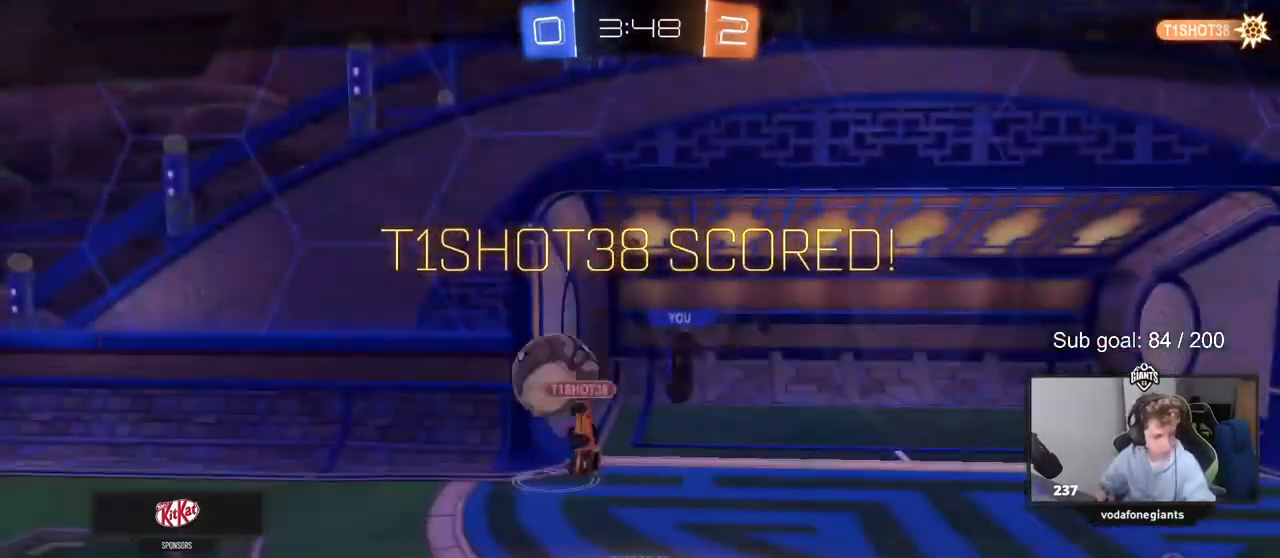
{"keys": [], "mouse": [], "mouse_move": "still", "events": [[50, "a", "up"], [50, "mouse_right", "down"], [50, "s", "up"], [50, "shift", "up"], [233, "mouse_right", "up"], [333, "mouse_right", "down"], [467, "mouse_right", "up"]]}
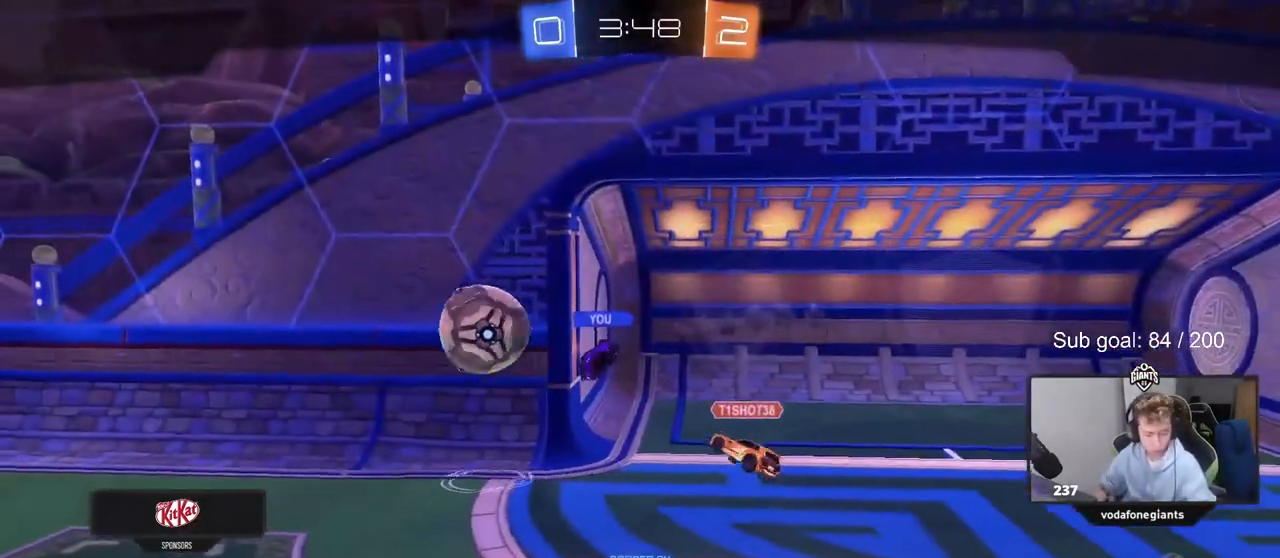
{"keys": [], "mouse": ["right"], "mouse_move": "still", "events": [[117, "mouse_right", "down"], [283, "mouse_right", "up"], [433, "mouse_right", "down"]]}
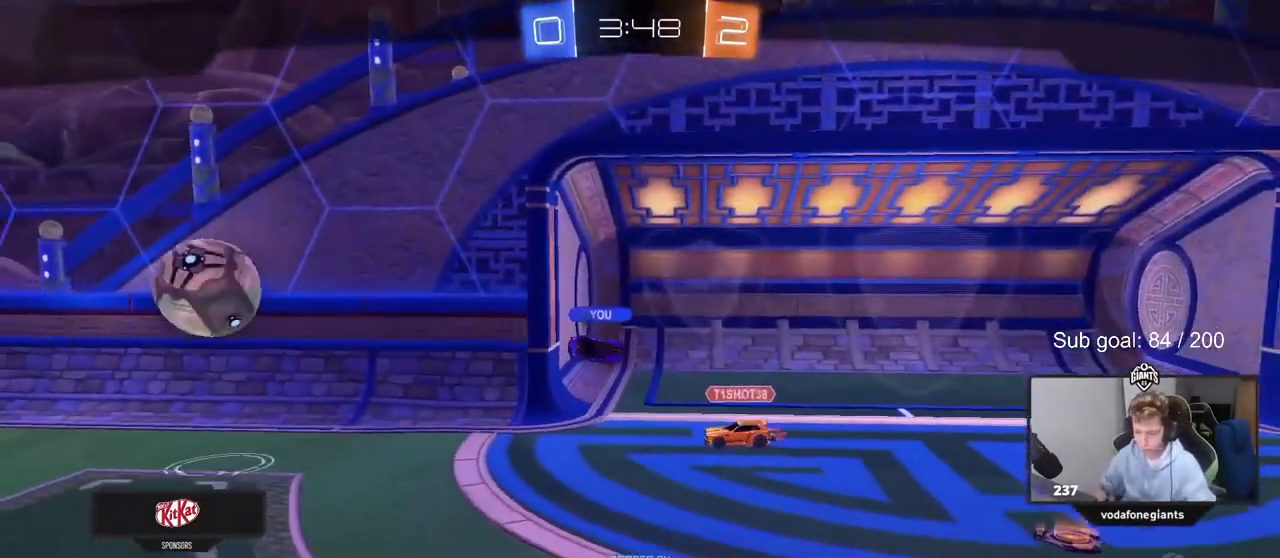
{"keys": [], "mouse": [], "mouse_move": "still", "events": [[83, "mouse_right", "up"], [217, "mouse_right", "down"], [367, "mouse_right", "up"], [400, "tab", "down"], [500, "tab", "up"]]}
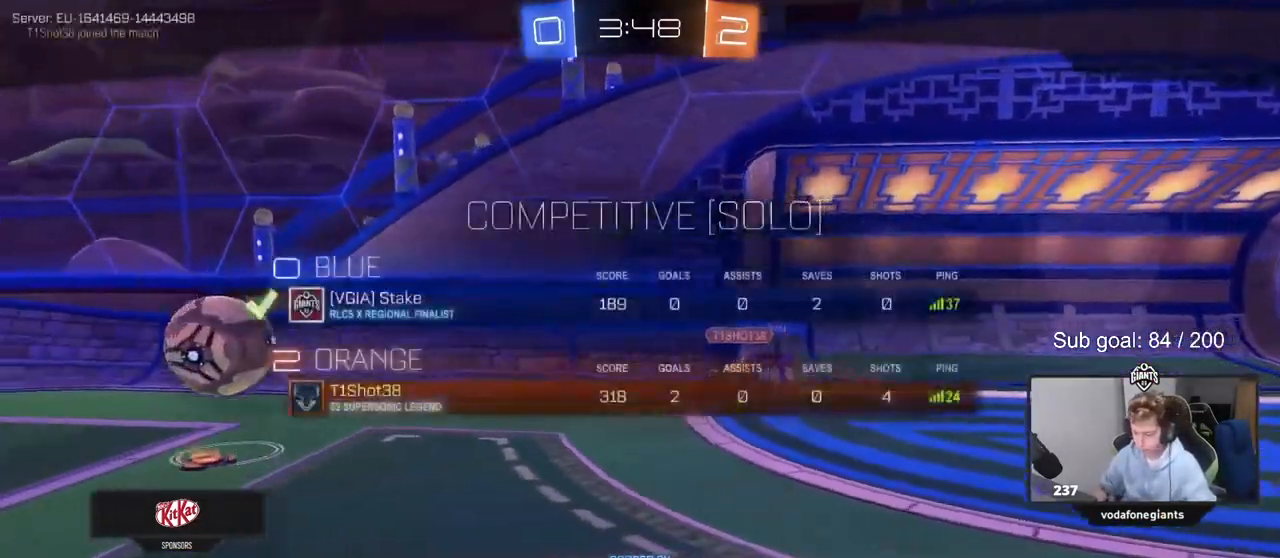
{"keys": [], "mouse": [], "mouse_move": "left", "events": [[233, "z", "down"], [283, "x", "down"], [333, "z", "up"], [433, "x", "up"]]}
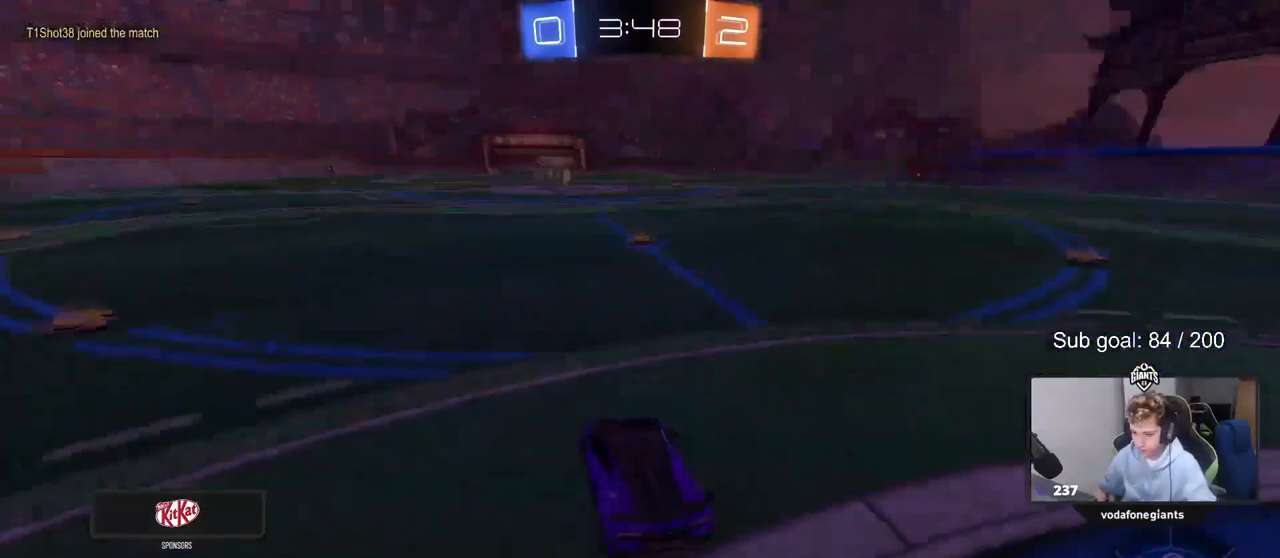
{"keys": ["z"], "mouse": ["wheel"], "mouse_move": "still", "events": [[67, "tab", "down"], [250, "mouse_wheel", "down"], [300, "tab", "up"], [350, "mouse_wheel", "up"], [433, "mouse_wheel", "down"], [483, "z", "down"]]}
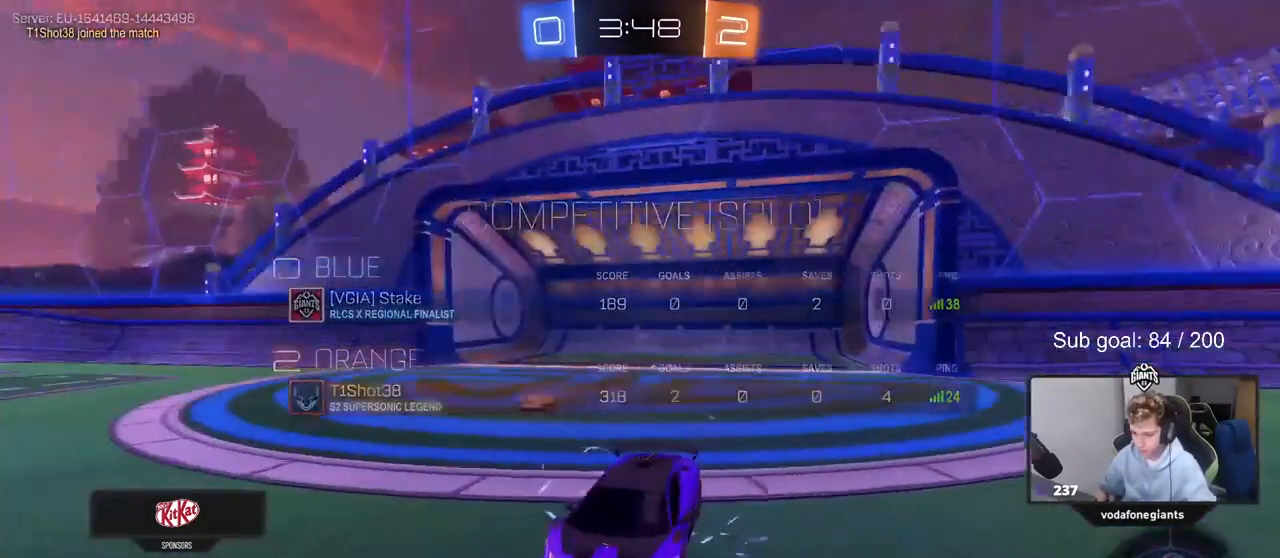
{"keys": ["tab"], "mouse": [], "mouse_move": "up-right", "events": [[33, "x", "down"], [83, "mouse_wheel", "up"], [83, "z", "up"], [167, "x", "up"], [400, "mouse_wheel", "down"], [400, "tab", "down"], [500, "mouse_wheel", "up"]]}
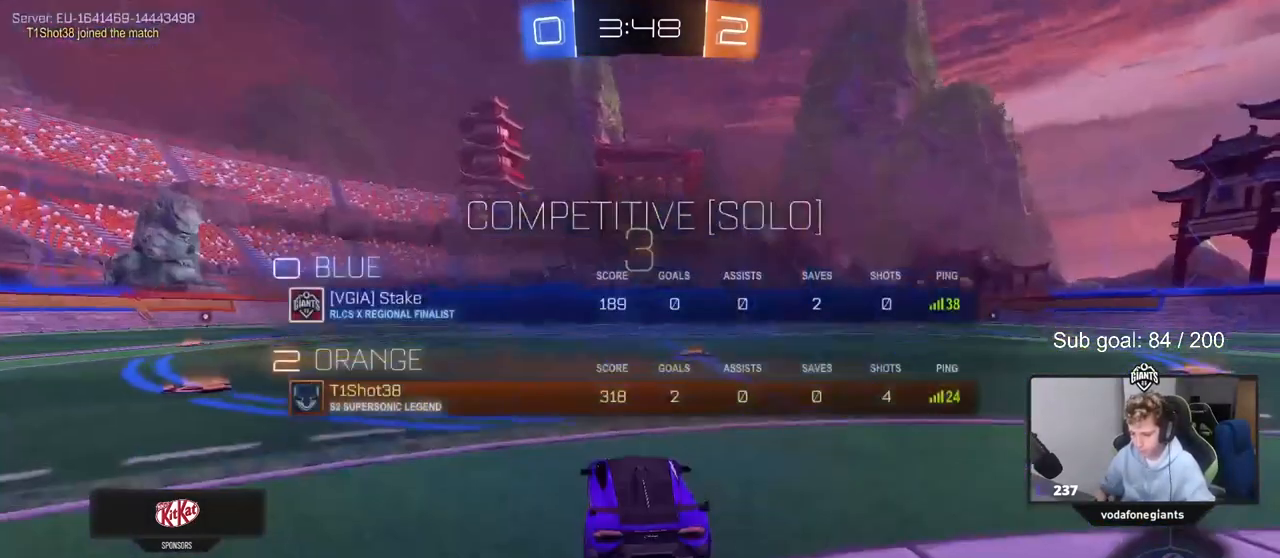
{"keys": [], "mouse": ["wheel"], "mouse_move": "down-left", "events": [[150, "mouse_wheel", "down"], [333, "mouse_wheel", "up"], [333, "tab", "up"], [417, "mouse_wheel", "down"]]}
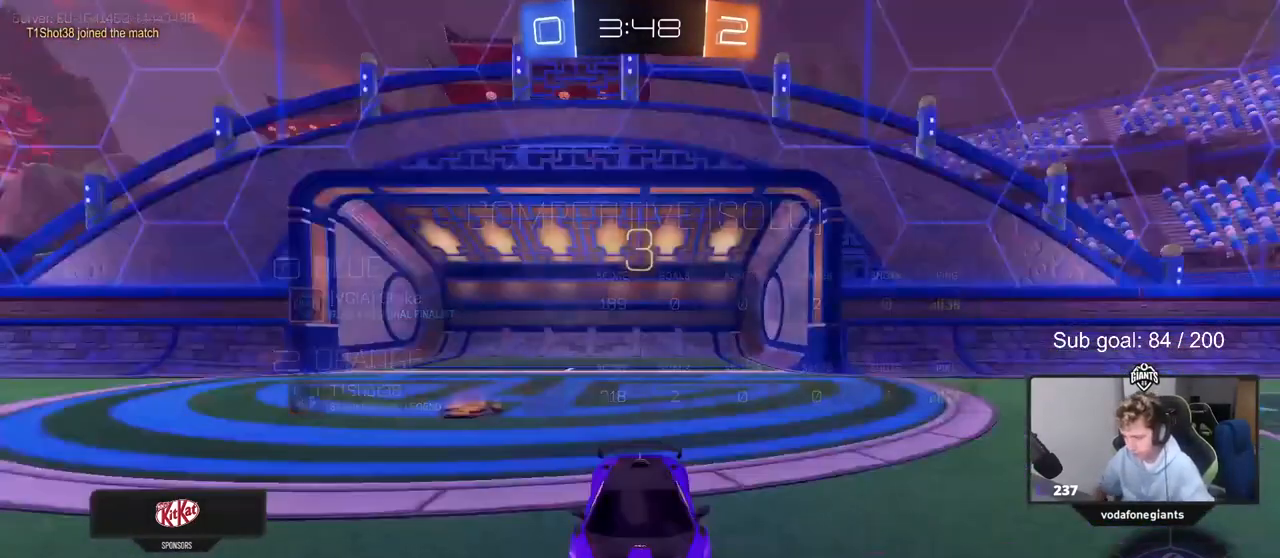
{"keys": ["tab"], "mouse": [], "mouse_move": "down", "events": [[67, "mouse_wheel", "up"], [250, "mouse_wheel", "down"], [250, "tab", "down"], [400, "mouse_wheel", "up"]]}
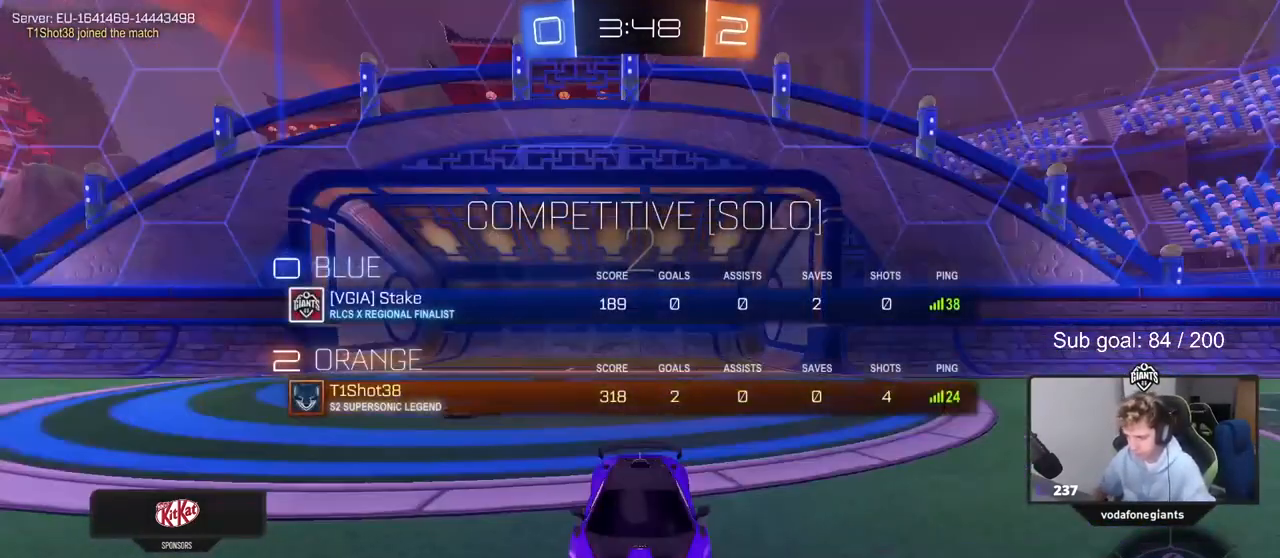
{"keys": ["tab", "w"], "mouse": [], "mouse_move": "down-right", "events": [[33, "mouse_wheel", "down"], [167, "mouse_wheel", "up"], [267, "mouse_wheel", "down"], [400, "mouse_wheel", "up"], [450, "w", "down"]]}
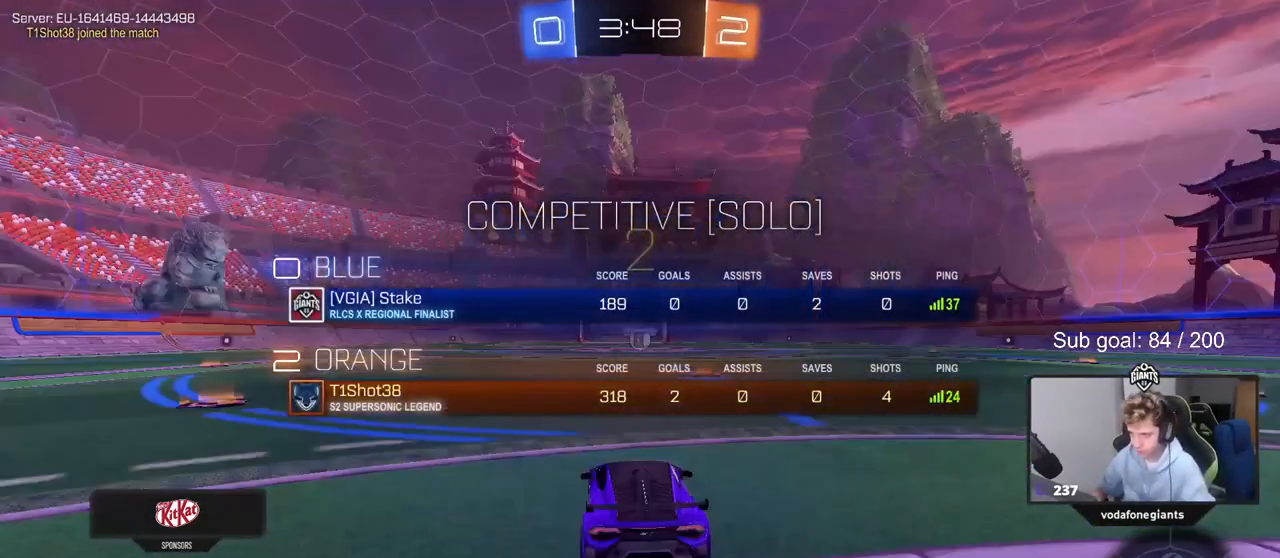
{"keys": ["w"], "mouse": [], "mouse_move": "left", "events": [[150, "mouse_left", "down"], [150, "tab", "up"], [233, "mouse_left", "up"]]}
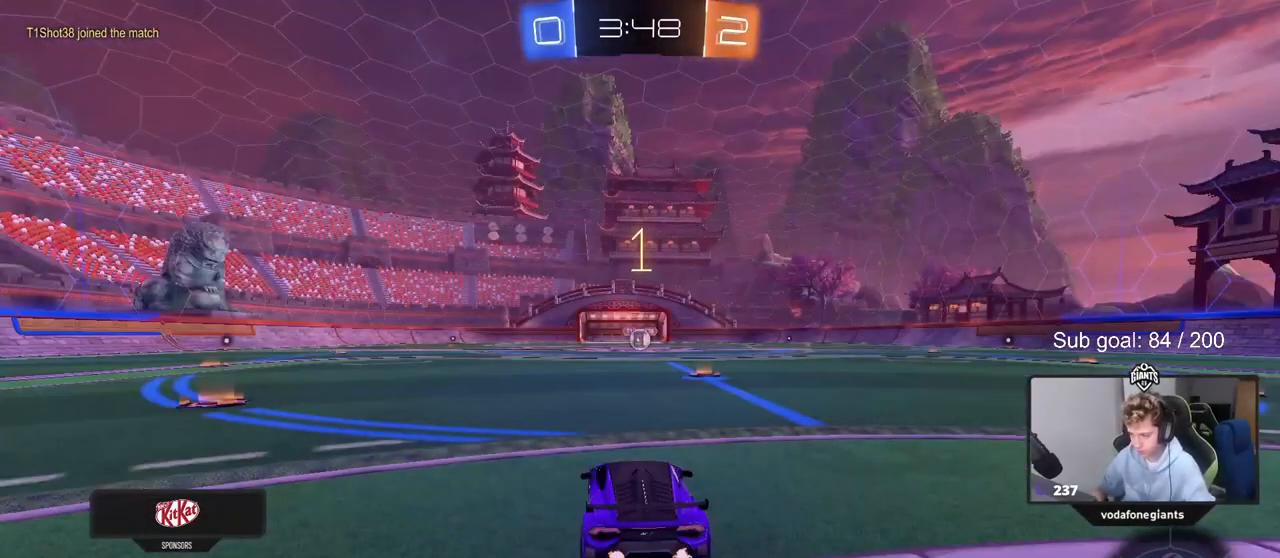
{"keys": ["w"], "mouse": ["left"], "mouse_move": "right", "events": [[483, "mouse_left", "down"]]}
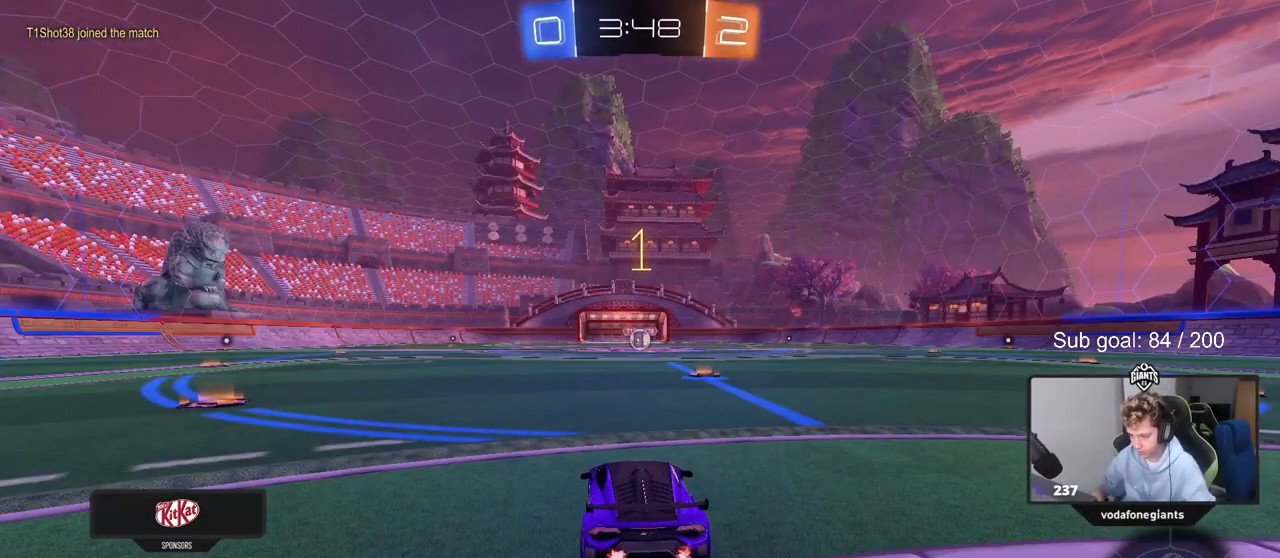
{"keys": ["w"], "mouse": ["left"], "mouse_move": "still", "events": [[350, "d", "down"], [450, "d", "up"]]}
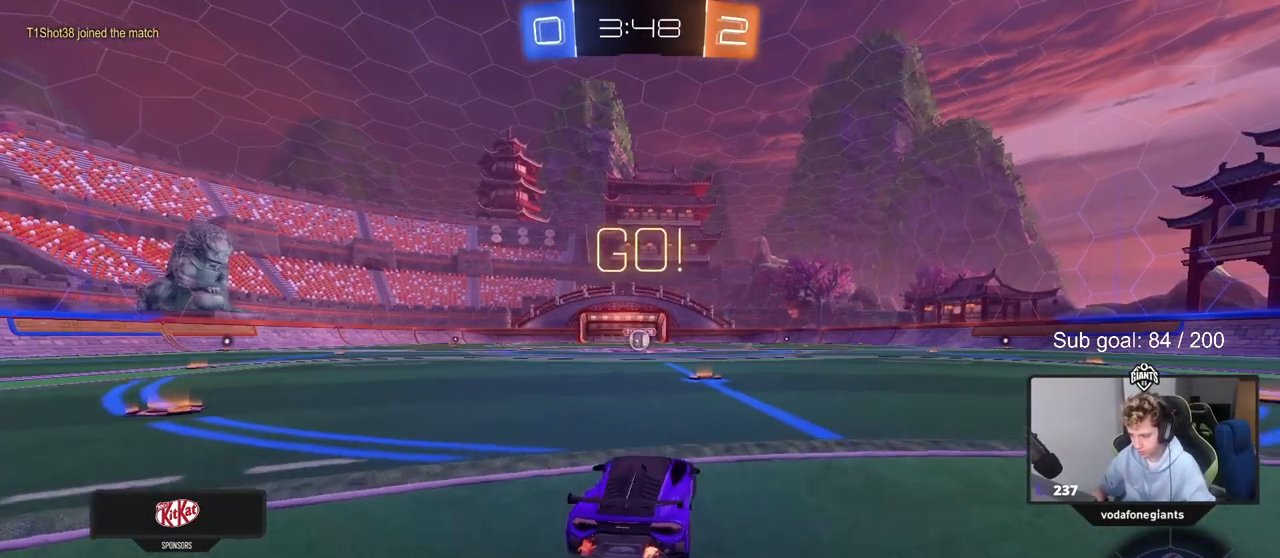
{"keys": ["w"], "mouse": ["left", "right"], "mouse_move": "still", "events": [[467, "mouse_right", "down"]]}
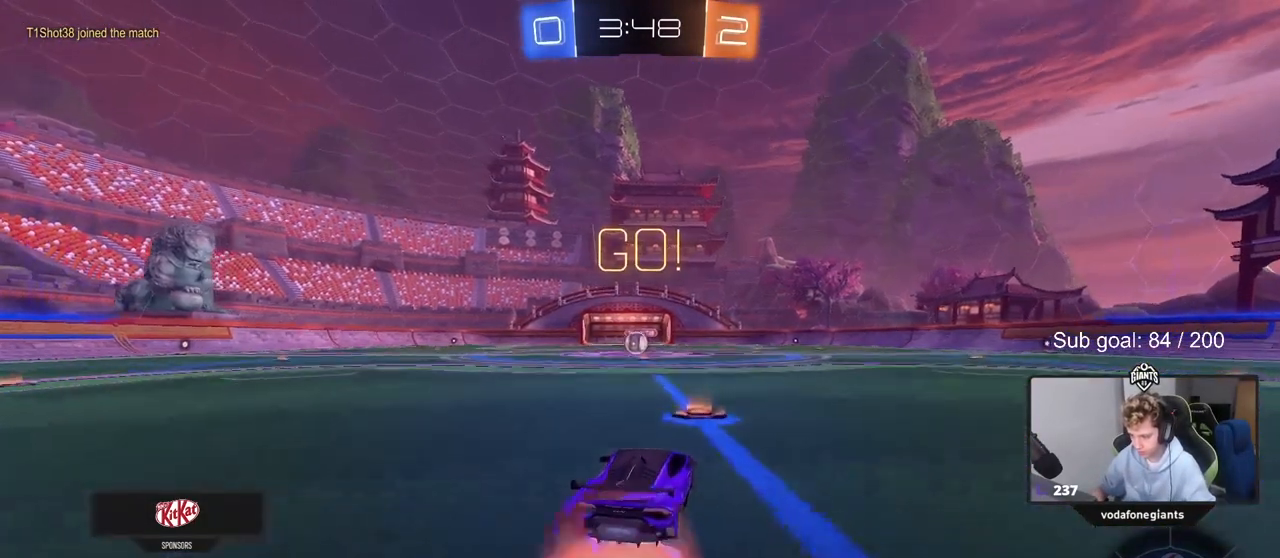
{"keys": ["a", "s", "shift"], "mouse": ["left"], "mouse_move": "still", "events": [[17, "mouse_right", "up"], [67, "a", "down"], [67, "shift", "down"], [100, "mouse_right", "down"], [150, "s", "down"], [150, "w", "up"], [300, "mouse_right", "up"]]}
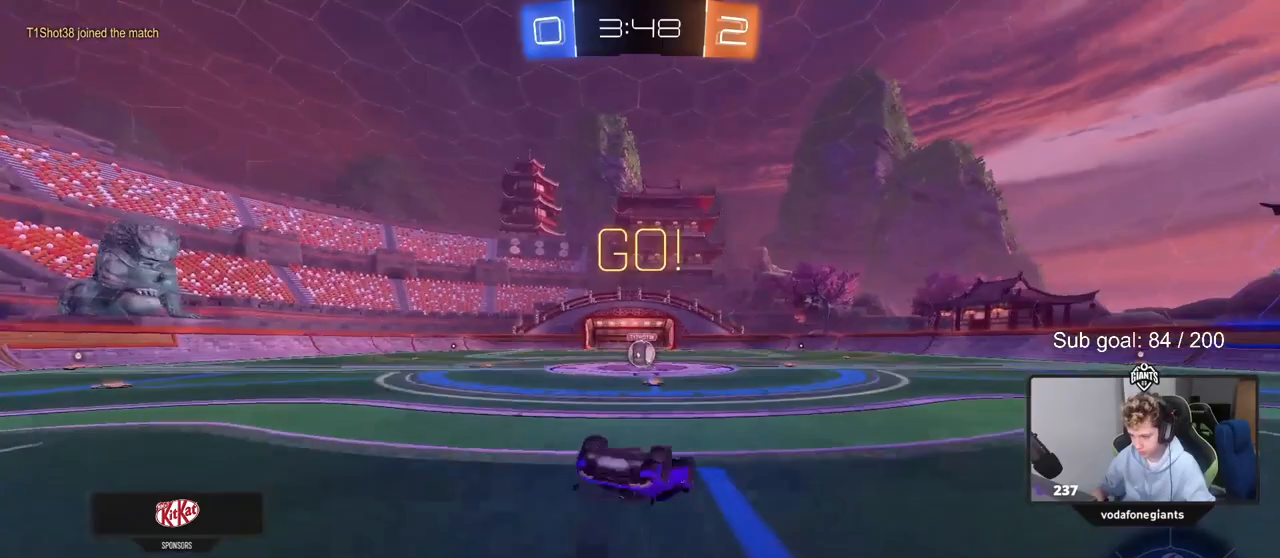
{"keys": [], "mouse": [], "mouse_move": "still", "events": [[33, "s", "up"], [167, "s", "down"], [317, "s", "up"], [400, "a", "up"], [400, "mouse_left", "up"], [400, "shift", "up"]]}
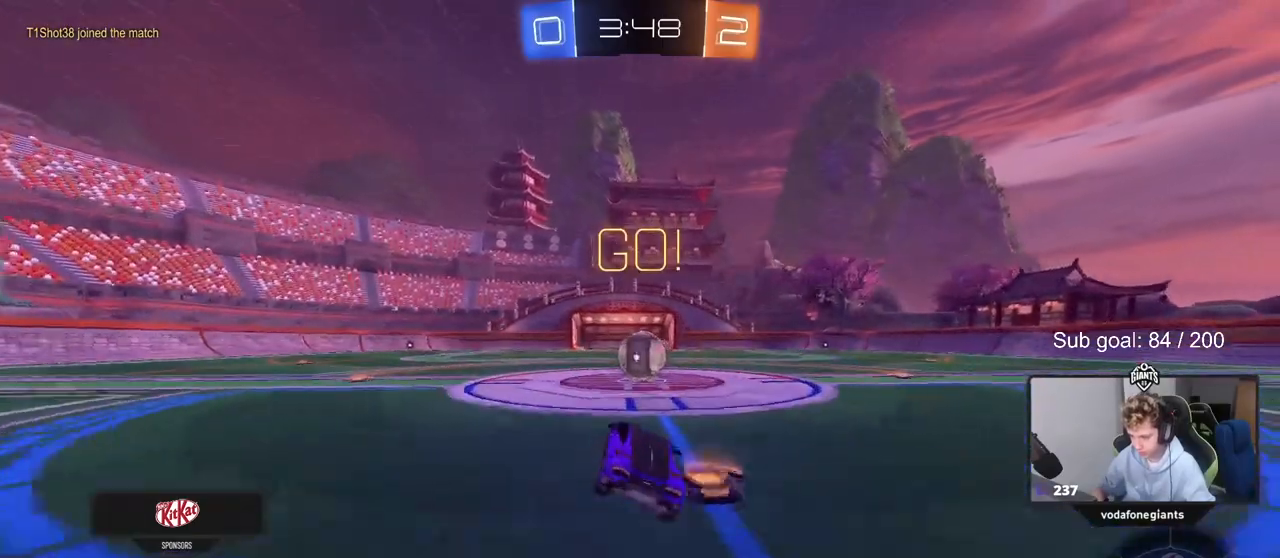
{"keys": ["a", "s", "shift"], "mouse": ["right"], "mouse_move": "left", "events": [[83, "d", "down"], [183, "d", "up"], [233, "mouse_right", "down"], [333, "a", "down"], [333, "mouse_right", "up"], [333, "shift", "down"], [383, "w", "down"], [417, "mouse_right", "down"], [467, "s", "down"], [467, "w", "up"]]}
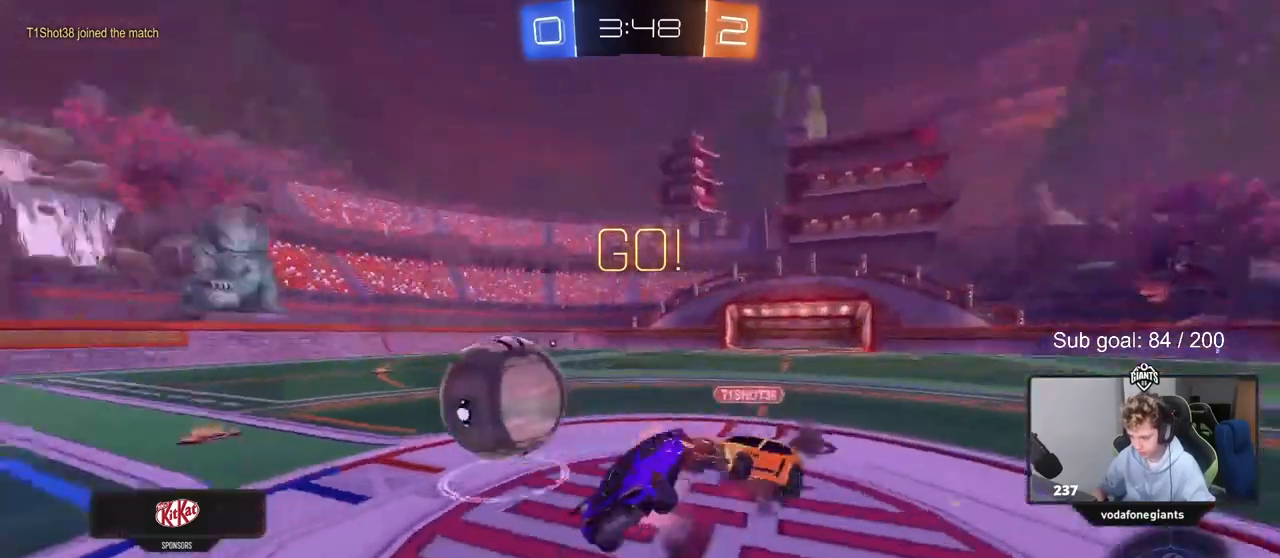
{"keys": ["a", "shift"], "mouse": [], "mouse_move": "still", "events": [[150, "mouse_right", "up"], [383, "s", "up"]]}
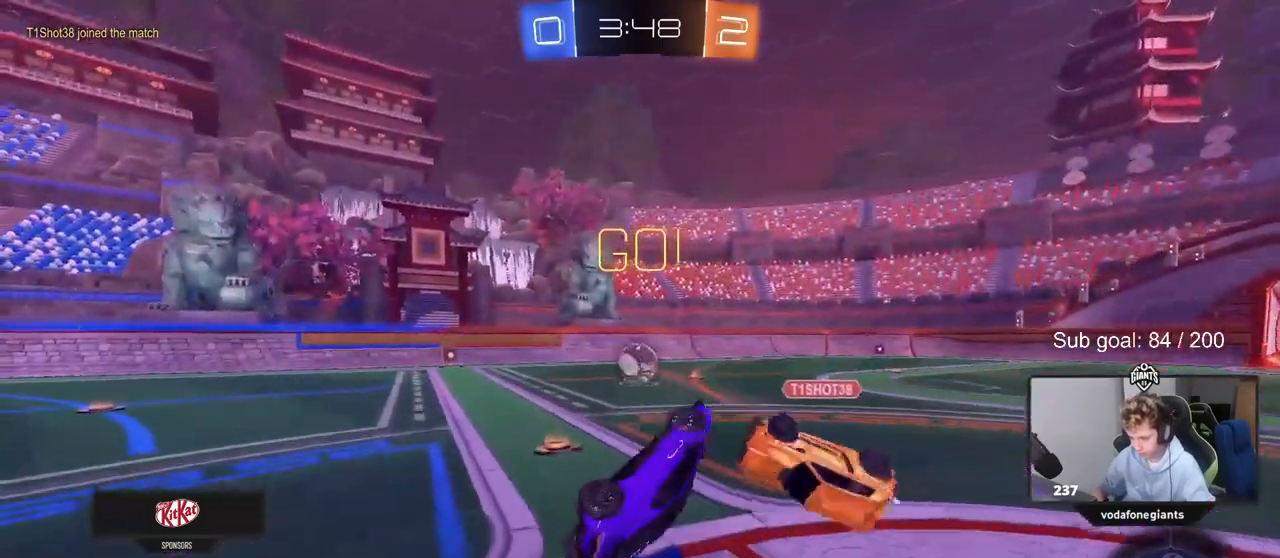
{"keys": [], "mouse": ["left"], "mouse_move": "still", "events": [[83, "w", "down"], [167, "shift", "up"], [217, "a", "up"], [267, "mouse_left", "down"], [300, "w", "up"], [350, "a", "down"], [450, "a", "up"]]}
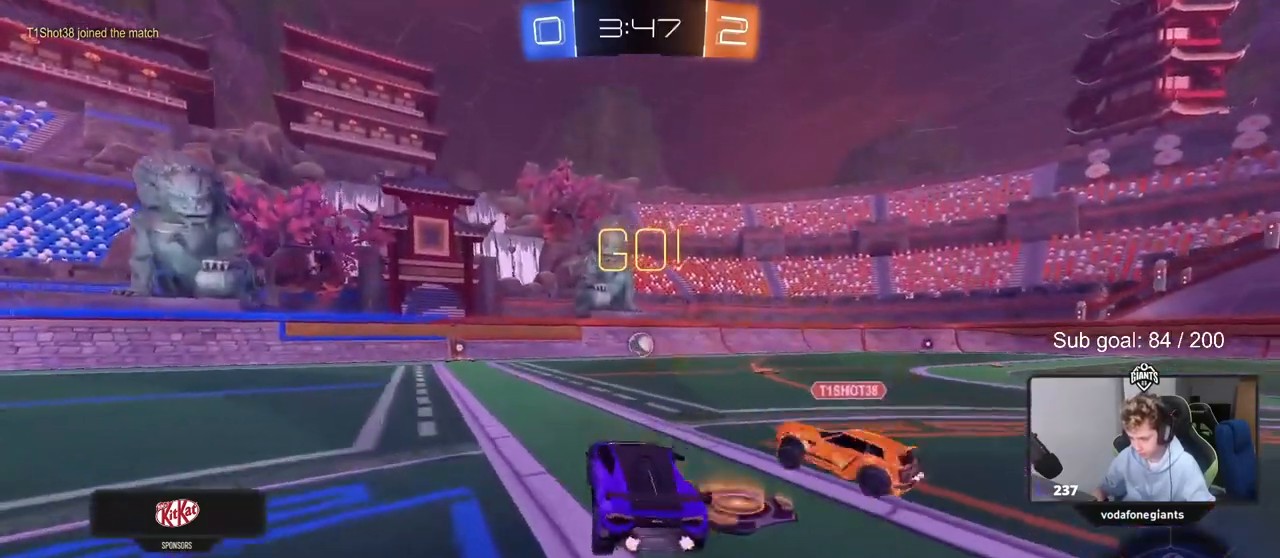
{"keys": ["a", "s", "shift"], "mouse": ["right"], "mouse_move": "down-left", "events": [[133, "d", "down"], [133, "w", "down"], [183, "mouse_right", "down"], [283, "a", "down"], [283, "d", "up"], [283, "mouse_right", "up"], [283, "shift", "down"], [317, "mouse_right", "down"], [367, "s", "down"], [367, "w", "up"], [467, "mouse_left", "up"]]}
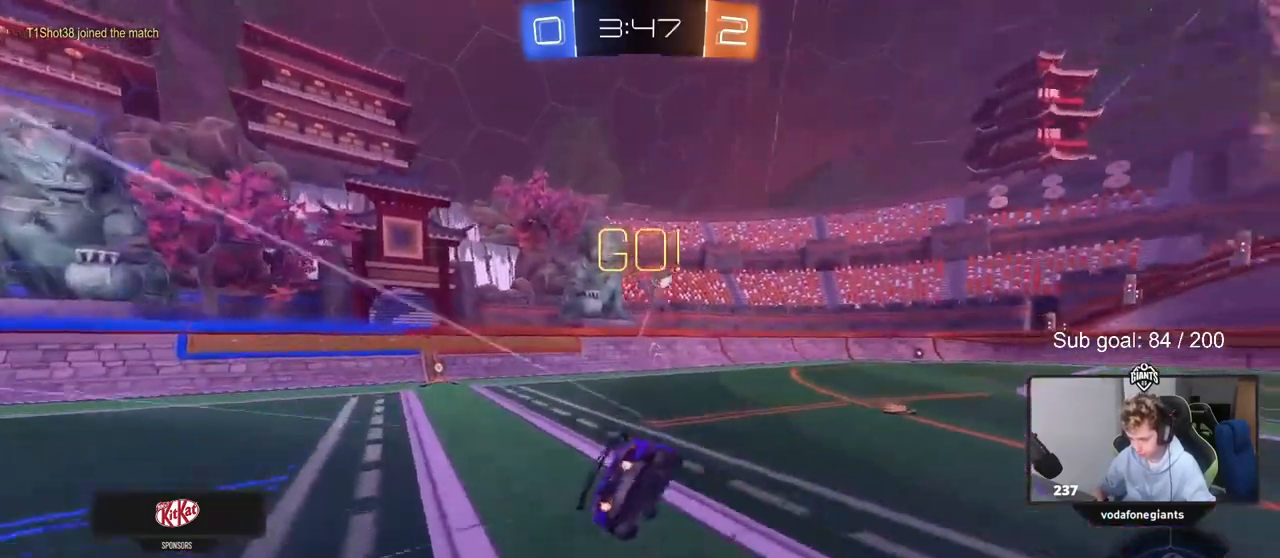
{"keys": ["a", "s"], "mouse": [], "mouse_move": "still", "events": [[50, "mouse_right", "up"], [200, "s", "up"], [400, "s", "down"], [483, "shift", "up"]]}
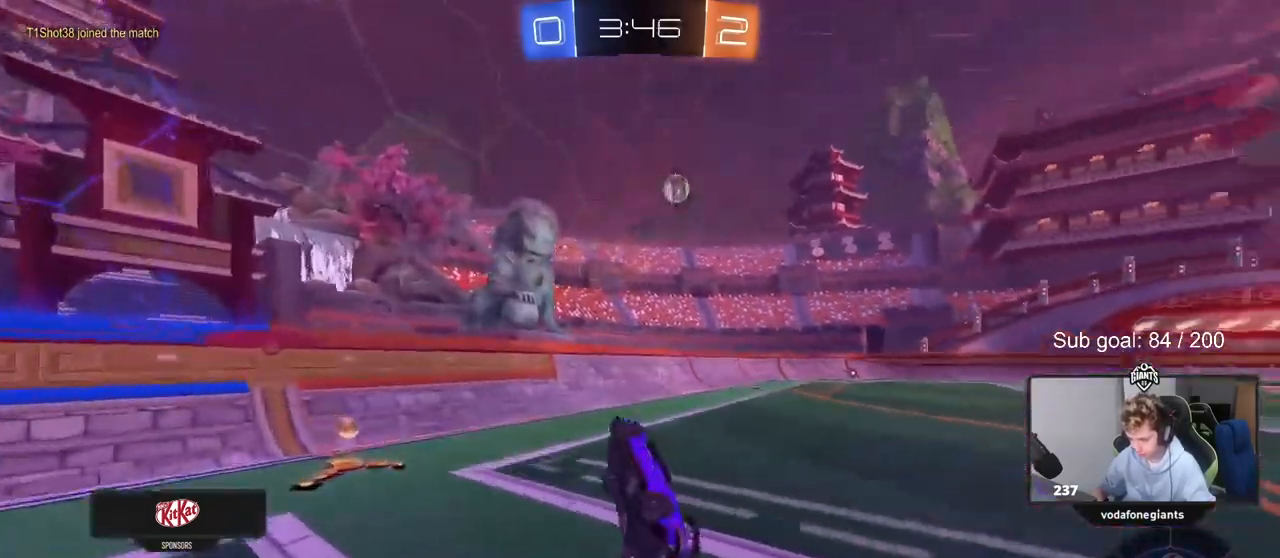
{"keys": ["d", "w"], "mouse": [], "mouse_move": "still", "events": [[167, "a", "up"], [167, "d", "down"], [167, "s", "up"], [317, "d", "up"], [317, "w", "down"], [400, "d", "down"]]}
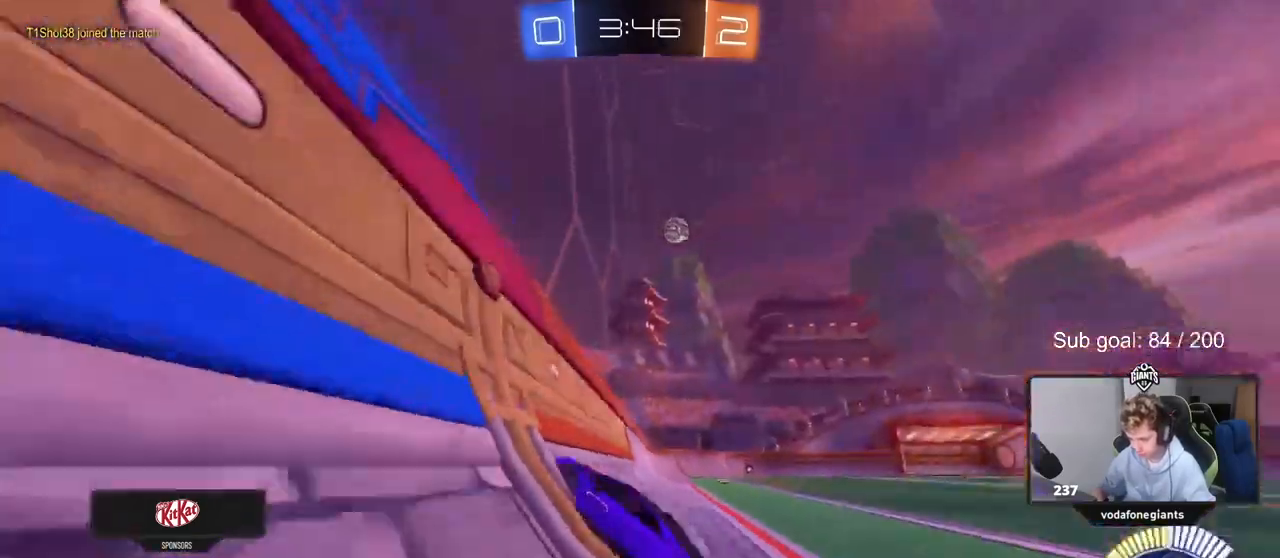
{"keys": ["w"], "mouse": [], "mouse_move": "still", "events": [[100, "mouse_left", "down"], [233, "mouse_left", "up"], [417, "d", "up"]]}
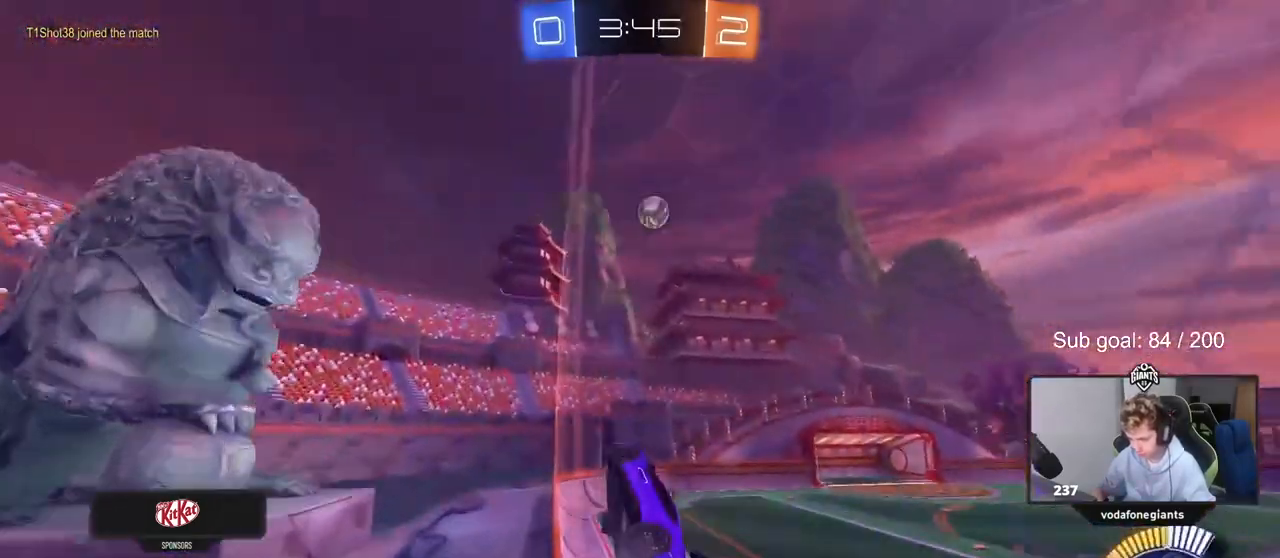
{"keys": ["a", "shift"], "mouse": ["left"], "mouse_move": "left", "events": [[67, "w", "up"], [100, "d", "down"], [100, "mouse_right", "down"], [150, "s", "down"], [250, "a", "down"], [250, "d", "up"], [250, "shift", "down"], [300, "mouse_left", "down"], [383, "mouse_right", "up"], [383, "s", "up"]]}
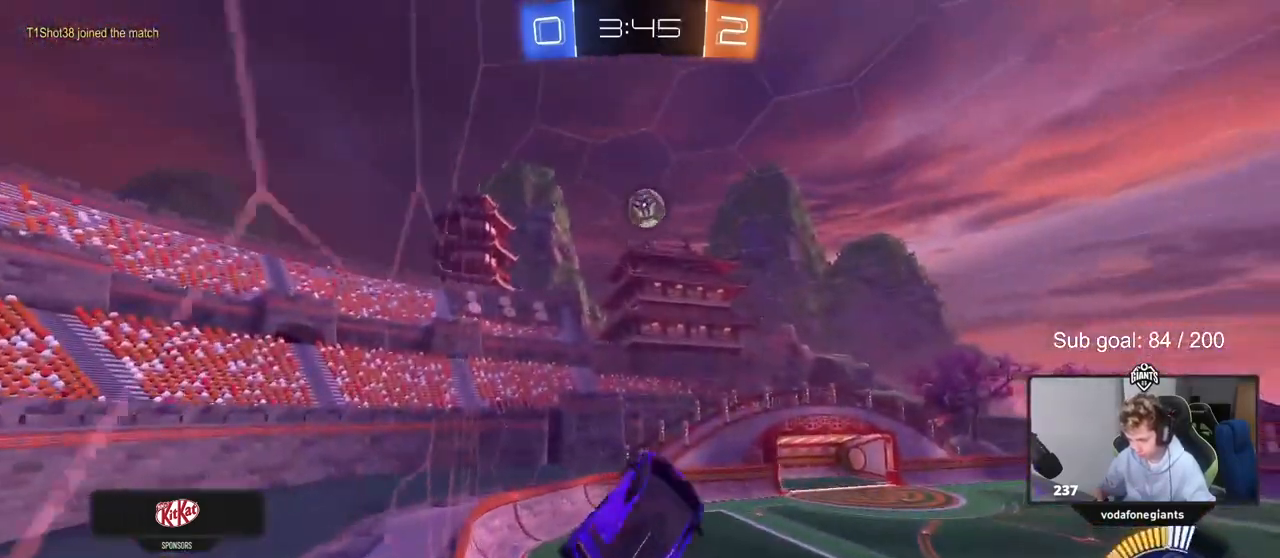
{"keys": ["d", "w"], "mouse": ["left"], "mouse_move": "still", "events": [[33, "shift", "up"], [33, "w", "down"], [67, "mouse_left", "up"], [67, "w", "up"], [167, "a", "up"], [167, "mouse_left", "down"], [267, "s", "down"], [350, "s", "up"], [500, "d", "down"], [500, "w", "down"]]}
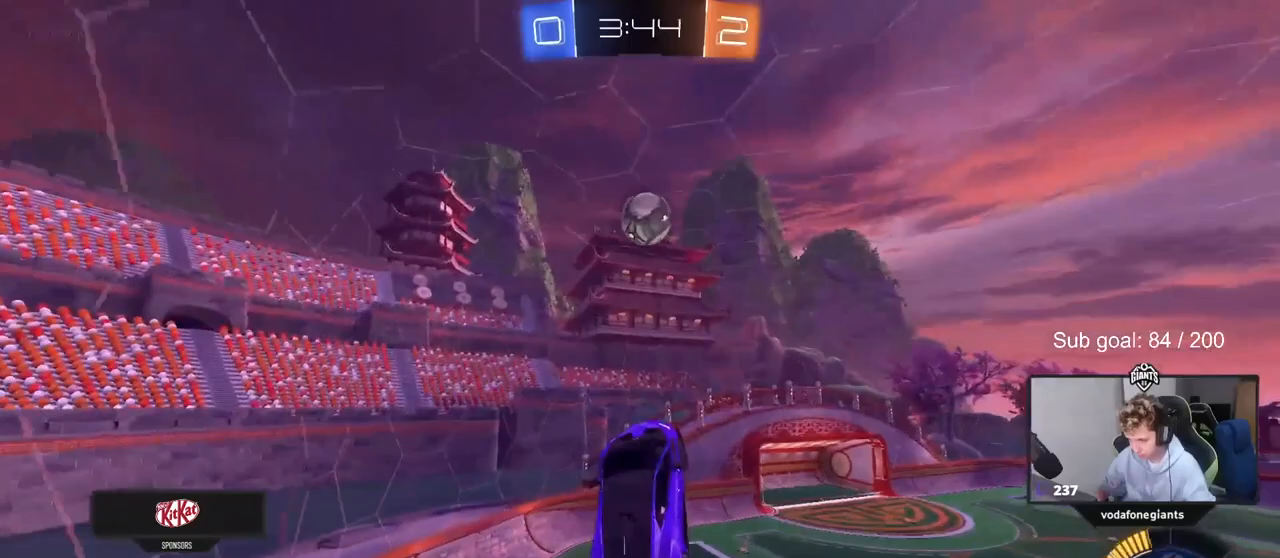
{"keys": ["a", "w"], "mouse": ["left"], "mouse_move": "left", "events": [[133, "d", "up"], [133, "w", "up"], [233, "mouse_left", "up"], [383, "d", "down"], [383, "mouse_left", "down"], [467, "a", "down"], [467, "d", "up"], [467, "w", "down"]]}
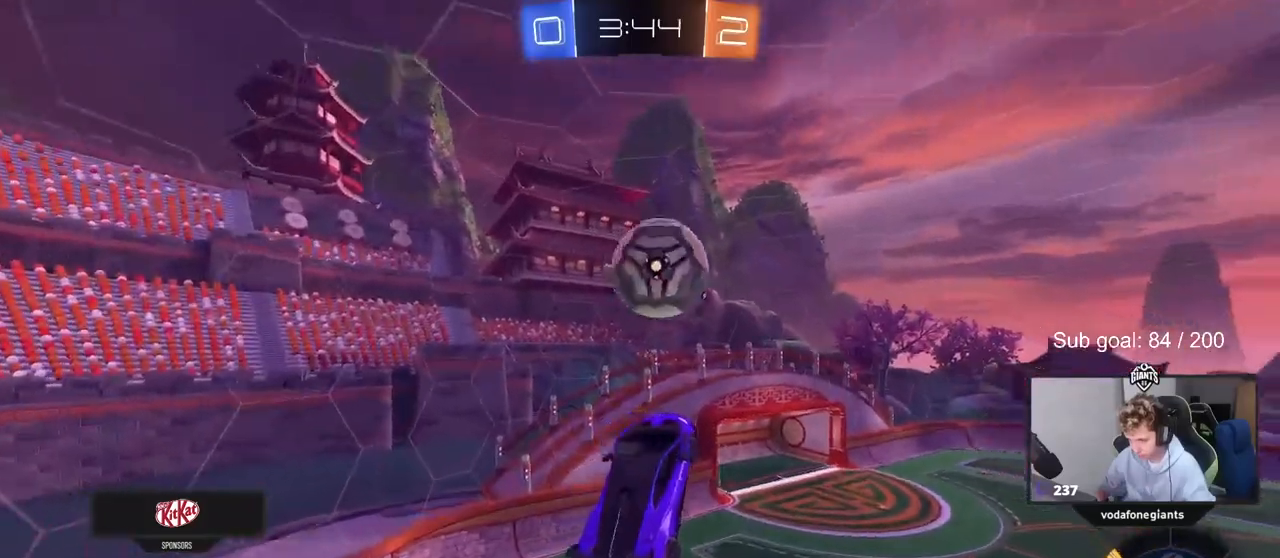
{"keys": ["a"], "mouse": [], "mouse_move": "up", "events": [[17, "a", "up"], [17, "w", "up"], [150, "a", "down"], [150, "d", "down"], [150, "w", "down"], [200, "d", "up"], [433, "mouse_left", "up"], [433, "w", "up"]]}
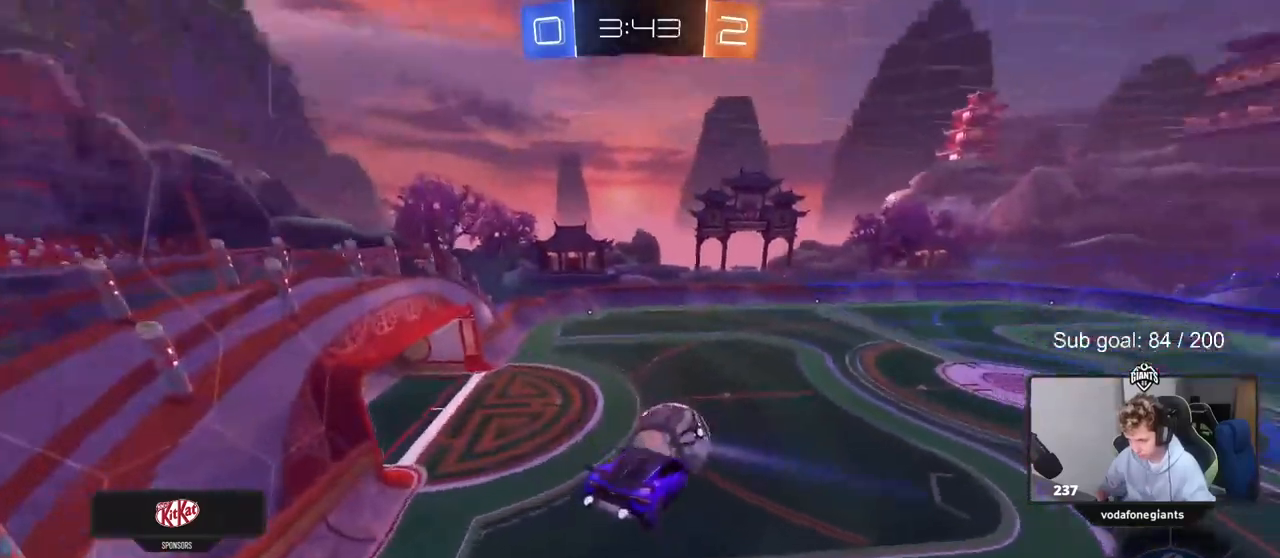
{"keys": ["d", "shift", "w"], "mouse": [], "mouse_move": "still", "events": [[33, "s", "down"], [317, "s", "up"], [350, "d", "down"], [350, "shift", "down"], [400, "a", "up"], [500, "w", "down"]]}
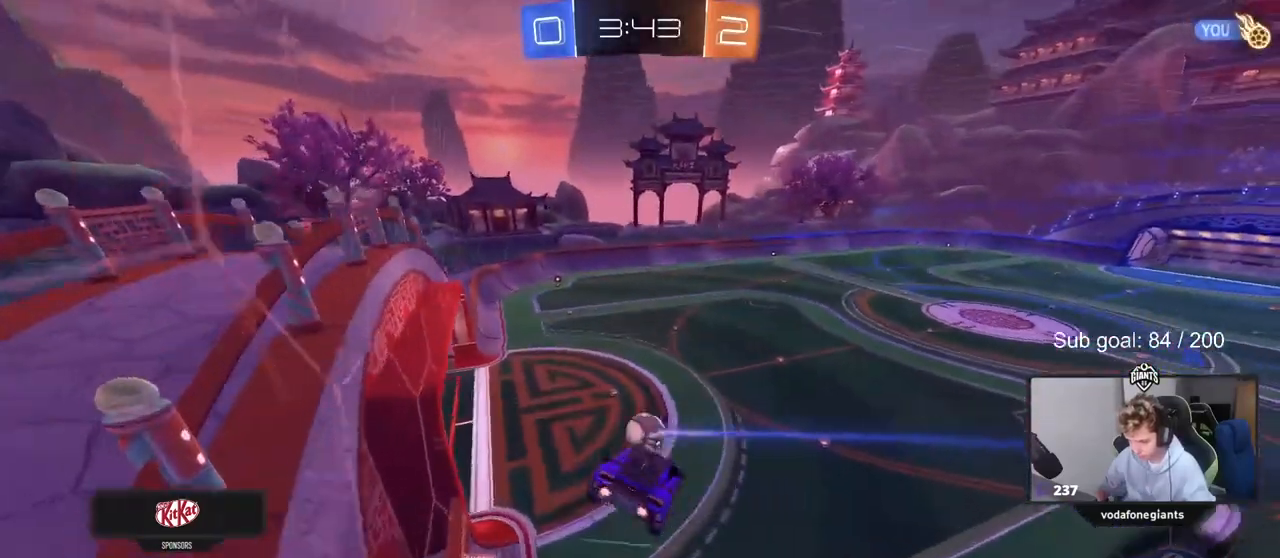
{"keys": ["a", "s", "shift"], "mouse": ["left", "right"], "mouse_move": "down-left", "events": [[133, "d", "up"], [183, "shift", "up"], [317, "mouse_left", "down"], [367, "d", "down"], [367, "mouse_right", "down"], [367, "w", "up"], [417, "d", "up"], [467, "a", "down"], [467, "s", "down"], [467, "shift", "down"]]}
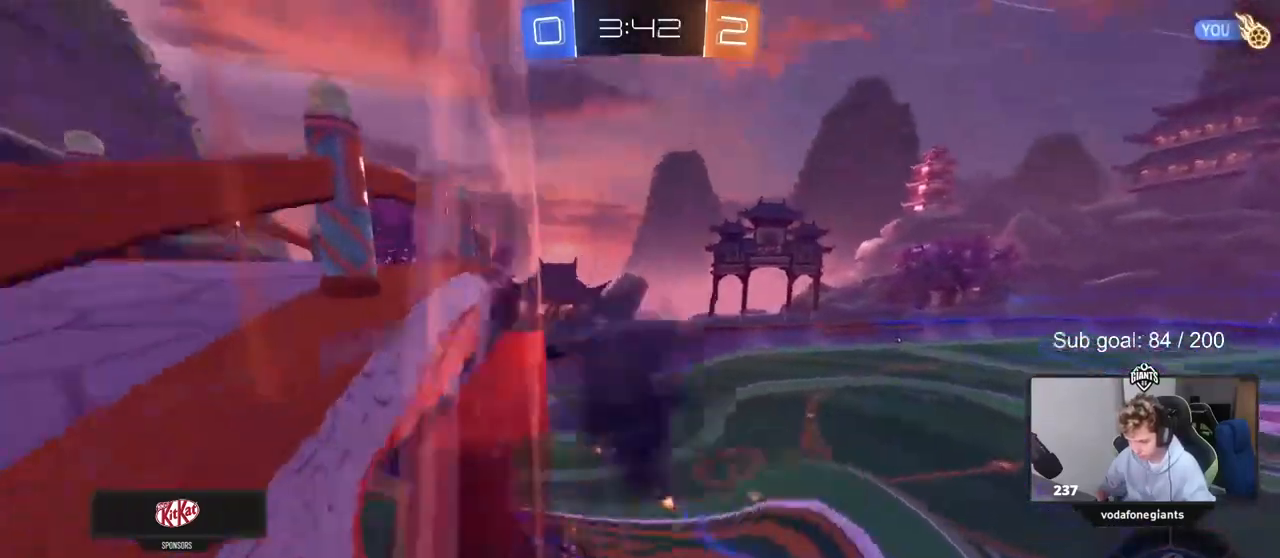
{"keys": ["w"], "mouse": [], "mouse_move": "up", "events": [[17, "mouse_left", "up"], [50, "mouse_right", "up"], [200, "shift", "up"], [350, "a", "up"], [350, "s", "up"], [483, "w", "down"]]}